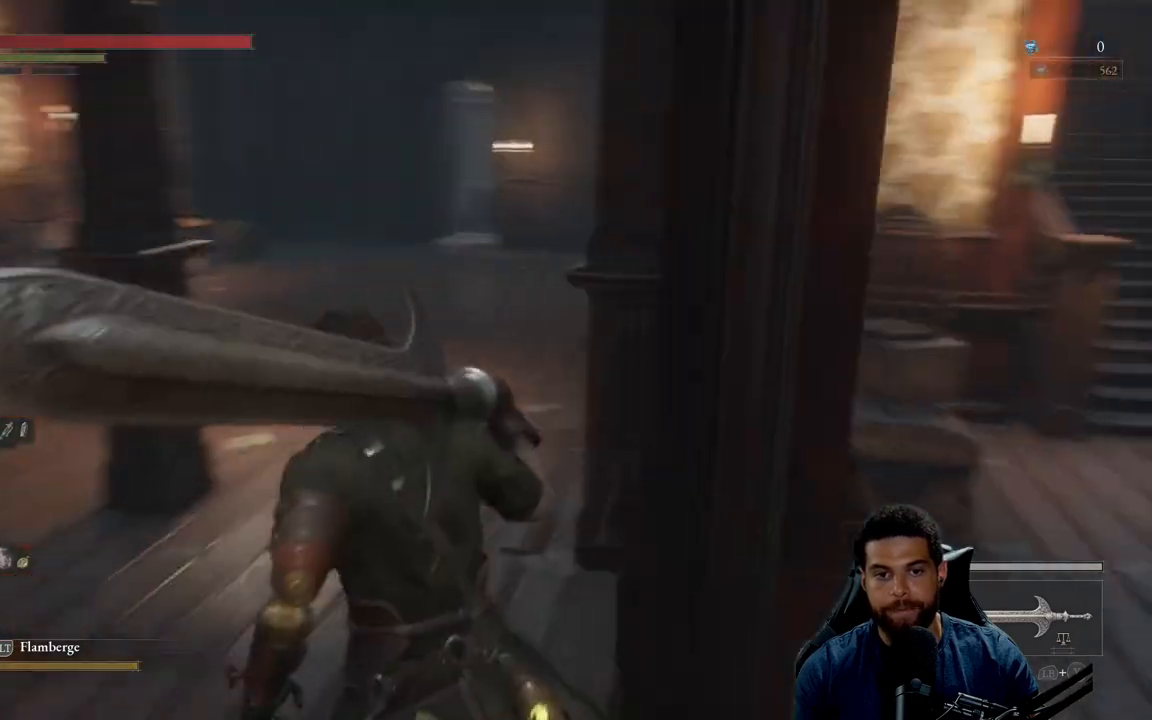
Gameplay with a controller (Xbox layout); each line is a JSON object with the inputs held at the frame after it. "events" lists button and stick changes between this image and that frame as [ms after this image, input, new state], when the widget could be followed in between.
{"buttons": ["B"], "left_stick": "up", "right_stick": "center", "events": [[150, "B", "down"], [333, "left_stick", "up"]]}
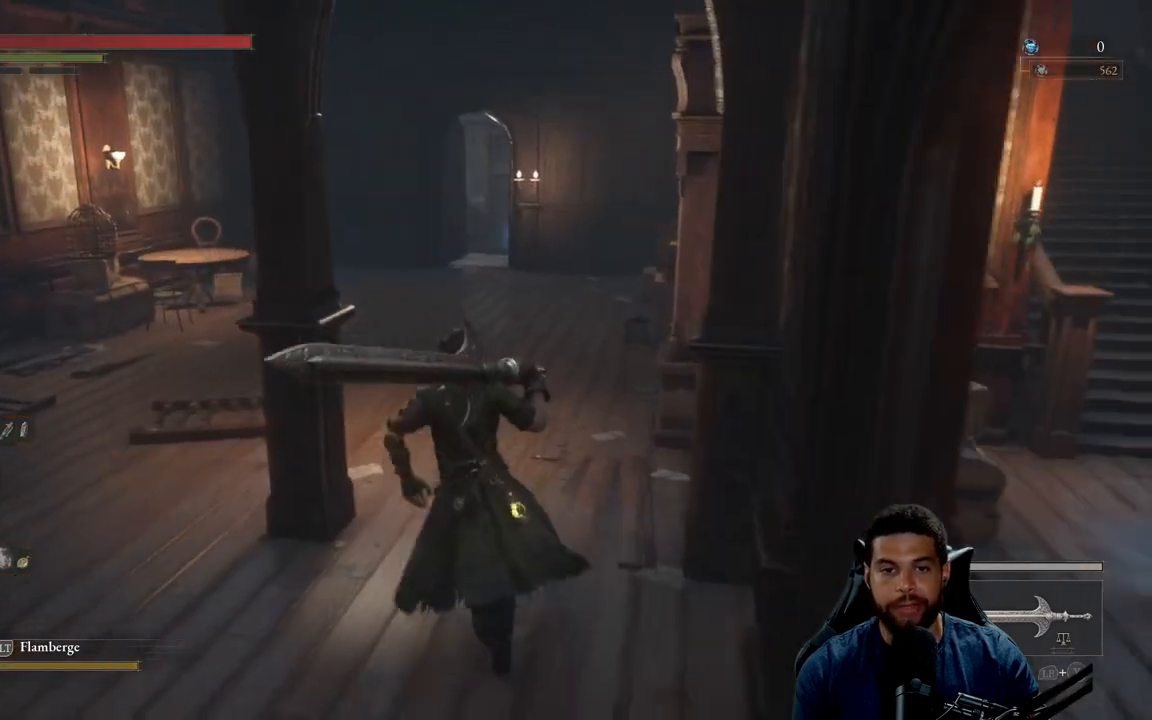
{"buttons": [], "left_stick": "up", "right_stick": "center", "events": [[400, "B", "up"]]}
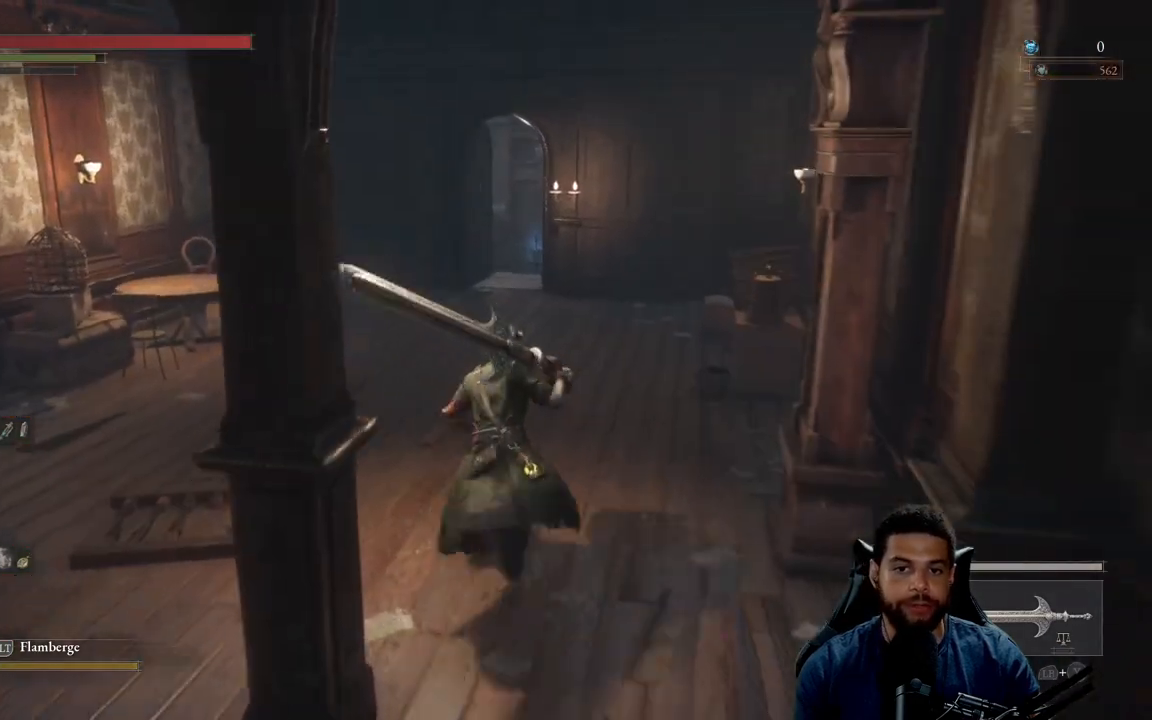
{"buttons": ["B"], "left_stick": "left", "right_stick": "center", "events": [[100, "right_stick", "right"], [167, "right_stick", "center"], [300, "B", "down"], [417, "left_stick", "left"]]}
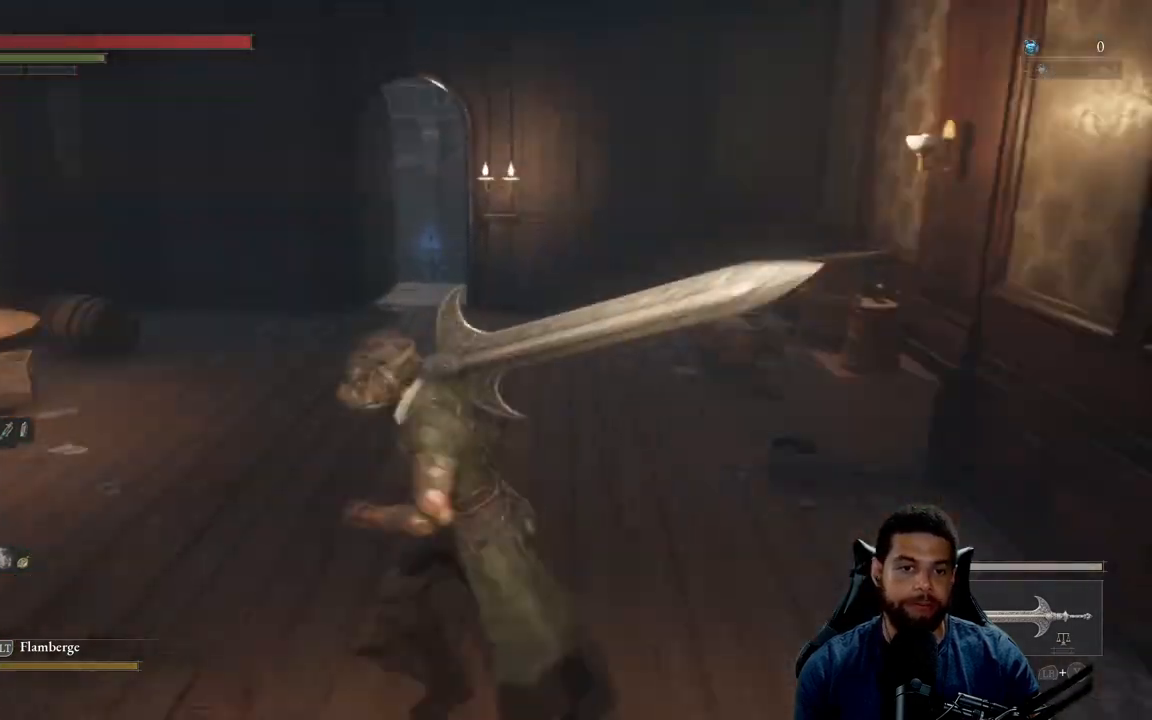
{"buttons": ["B"], "left_stick": "down", "right_stick": "right", "events": [[83, "left_stick", "down"], [350, "right_stick", "right"]]}
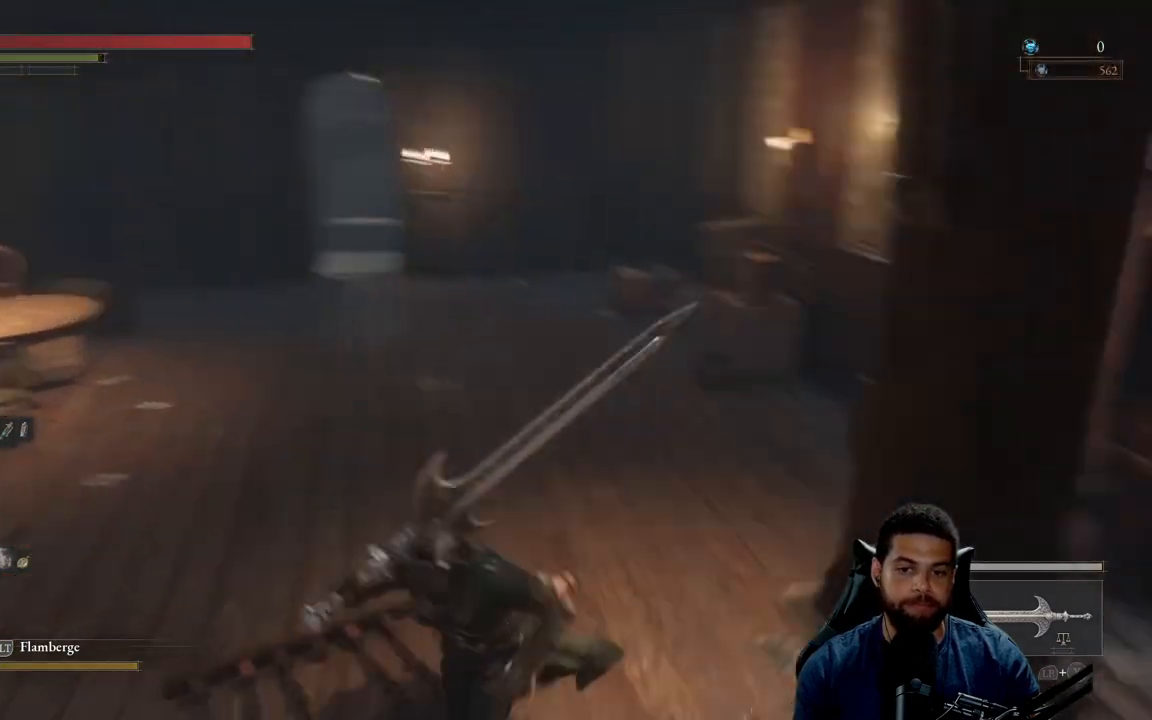
{"buttons": ["B"], "left_stick": "up-right", "right_stick": "center", "events": [[150, "left_stick", "right"], [217, "right_stick", "center"], [333, "left_stick", "up-right"]]}
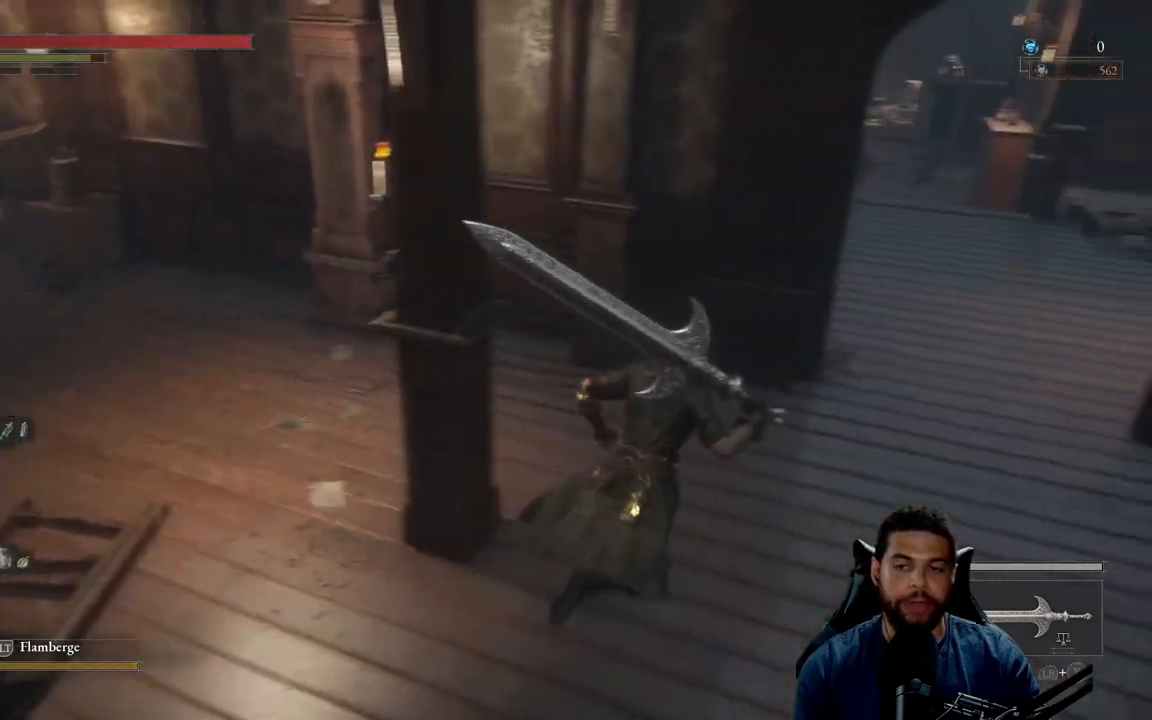
{"buttons": [], "left_stick": "up", "right_stick": "center", "events": [[17, "B", "up"], [217, "right_stick", "up"], [333, "right_stick", "center"], [450, "left_stick", "up"]]}
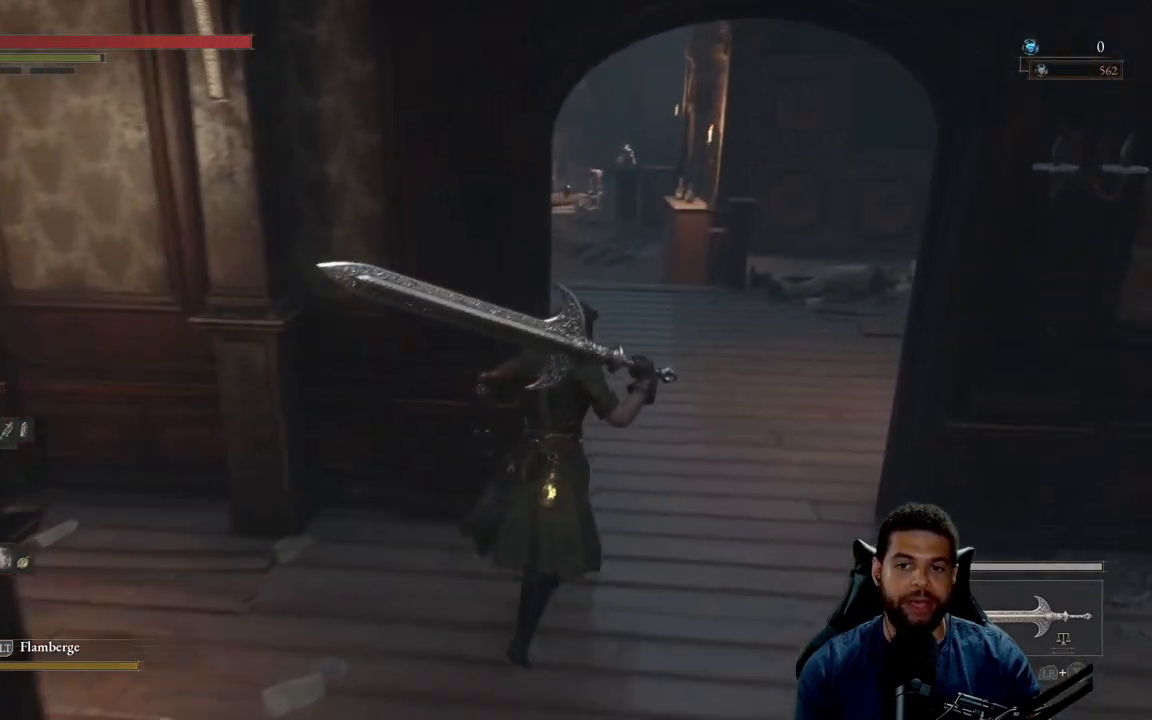
{"buttons": [], "left_stick": "up", "right_stick": "center", "events": [[200, "right_stick", "left"], [317, "right_stick", "center"]]}
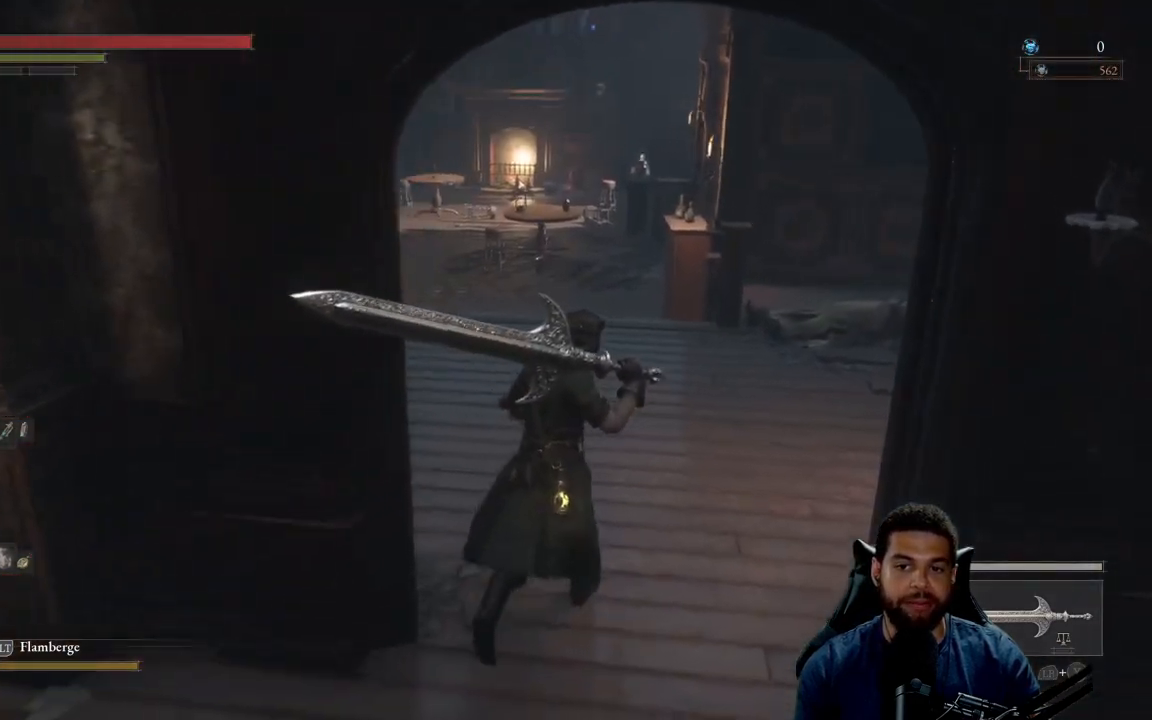
{"buttons": [], "left_stick": "up", "right_stick": "center", "events": [[33, "right_stick", "right"], [283, "right_stick", "center"]]}
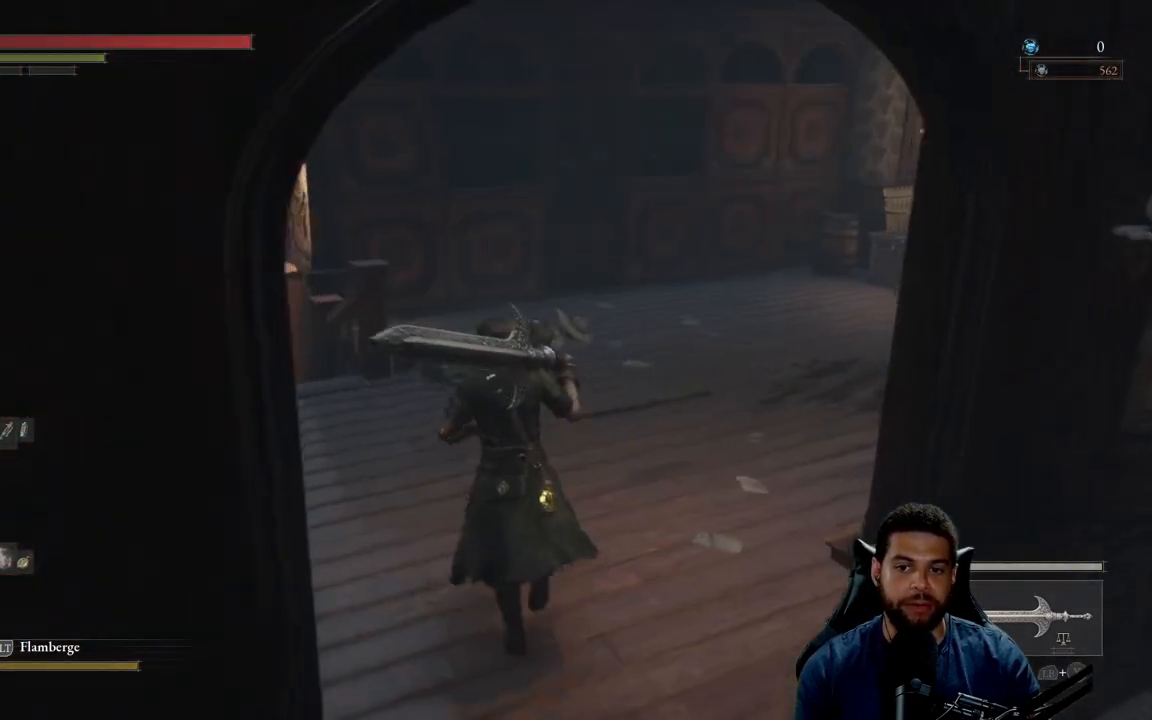
{"buttons": [], "left_stick": "up", "right_stick": "center", "events": [[50, "right_stick", "left"], [450, "right_stick", "center"]]}
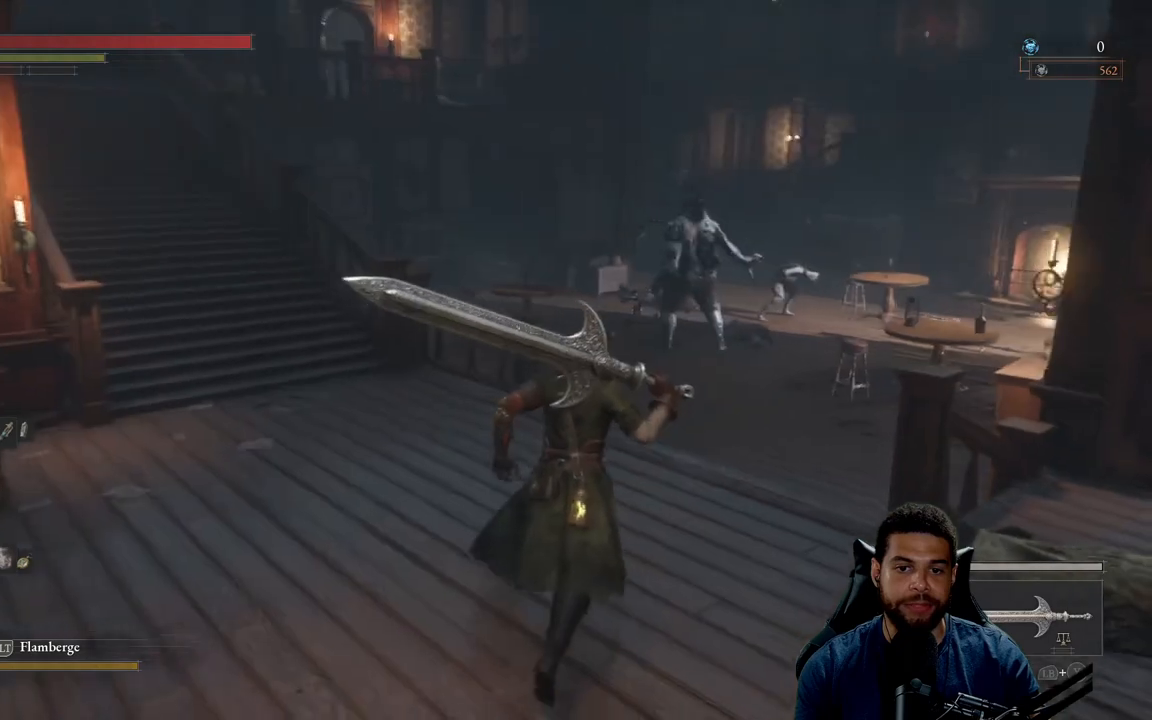
{"buttons": [], "left_stick": "center", "right_stick": "center", "events": [[333, "left_stick", "center"]]}
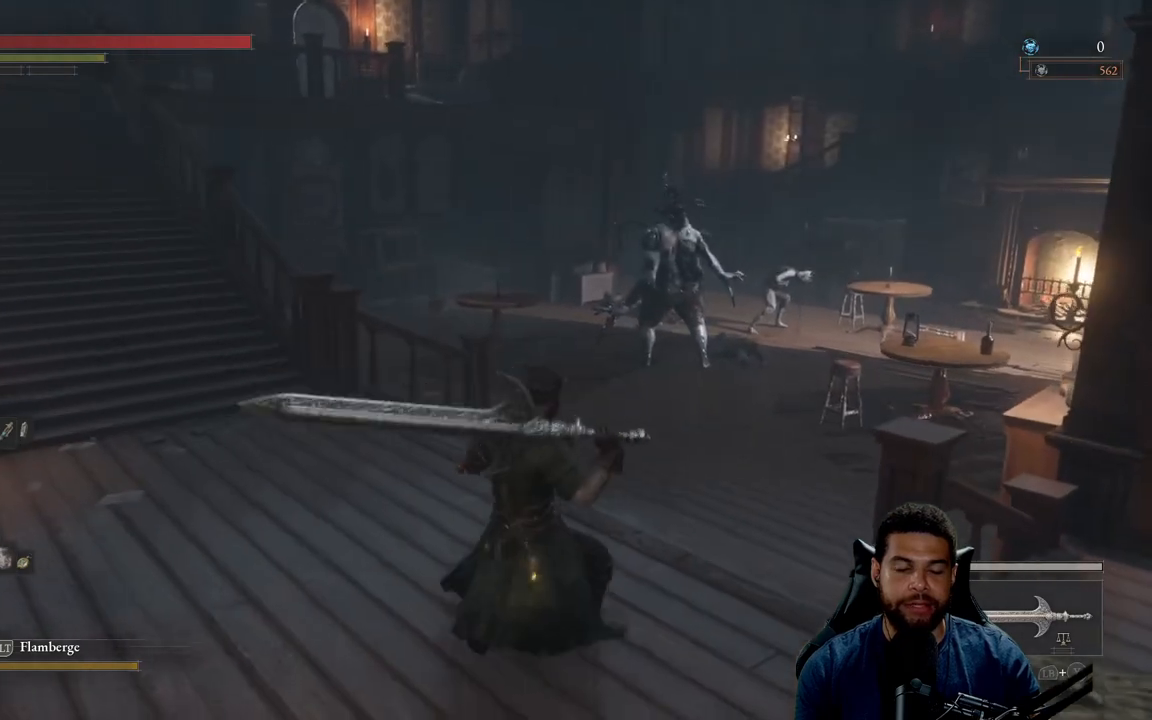
{"buttons": [], "left_stick": "center", "right_stick": "center", "events": [[183, "right_stick", "right"], [367, "right_stick", "center"]]}
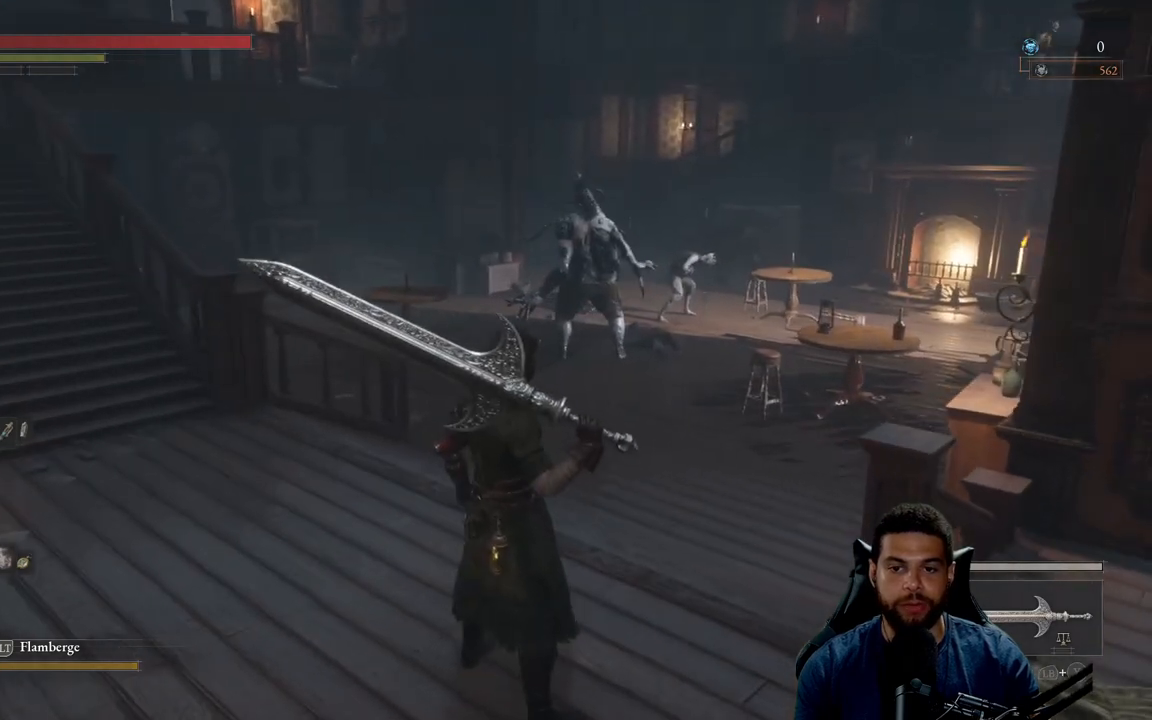
{"buttons": [], "left_stick": "up", "right_stick": "center", "events": [[17, "left_stick", "up"], [117, "right_stick", "down-right"], [283, "right_stick", "center"]]}
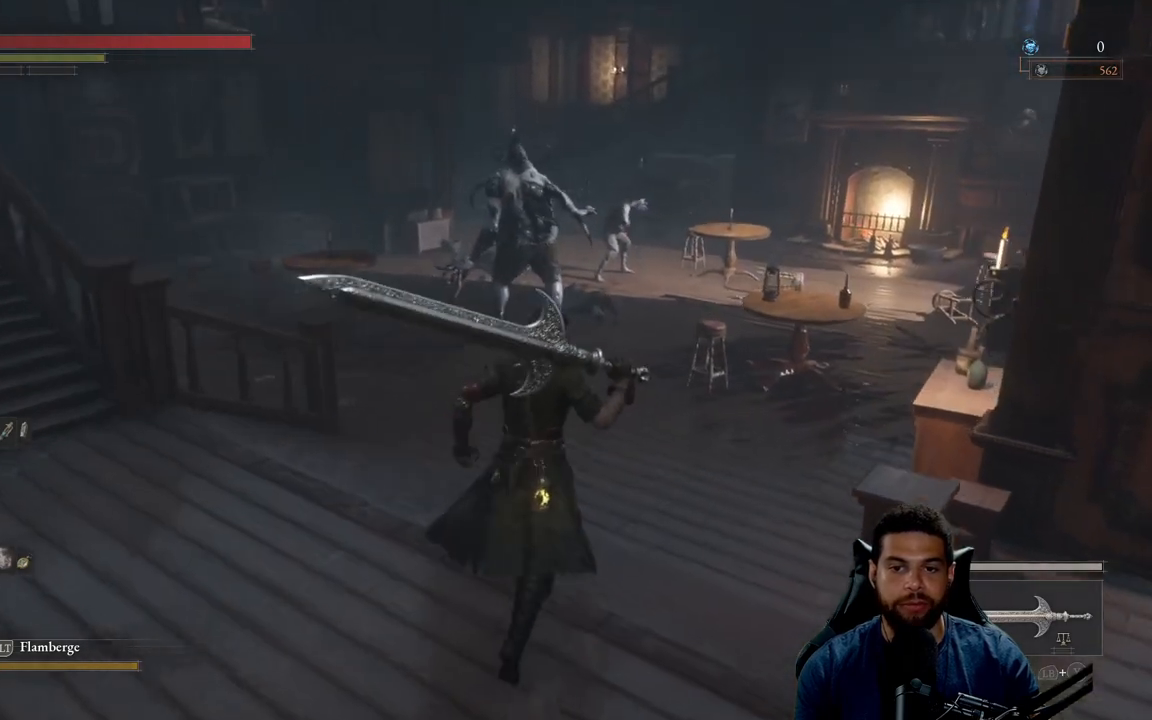
{"buttons": [], "left_stick": "center", "right_stick": "center", "events": [[400, "left_stick", "center"]]}
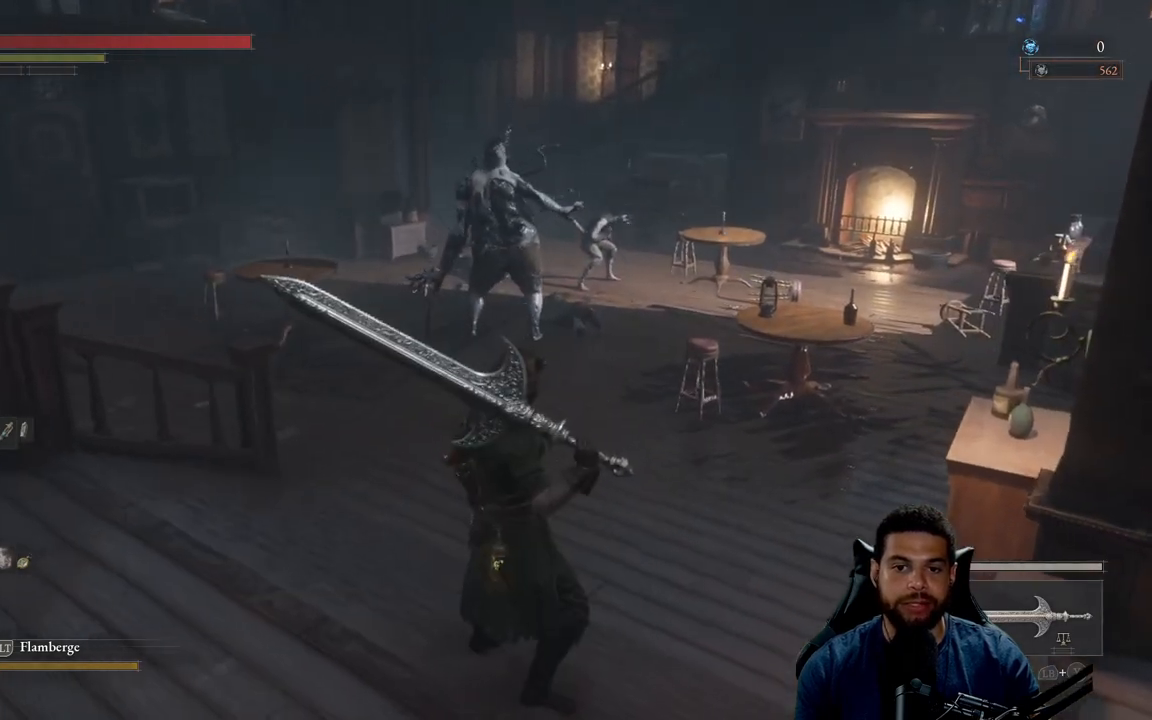
{"buttons": [], "left_stick": "up", "right_stick": "center", "events": [[133, "left_stick", "up"]]}
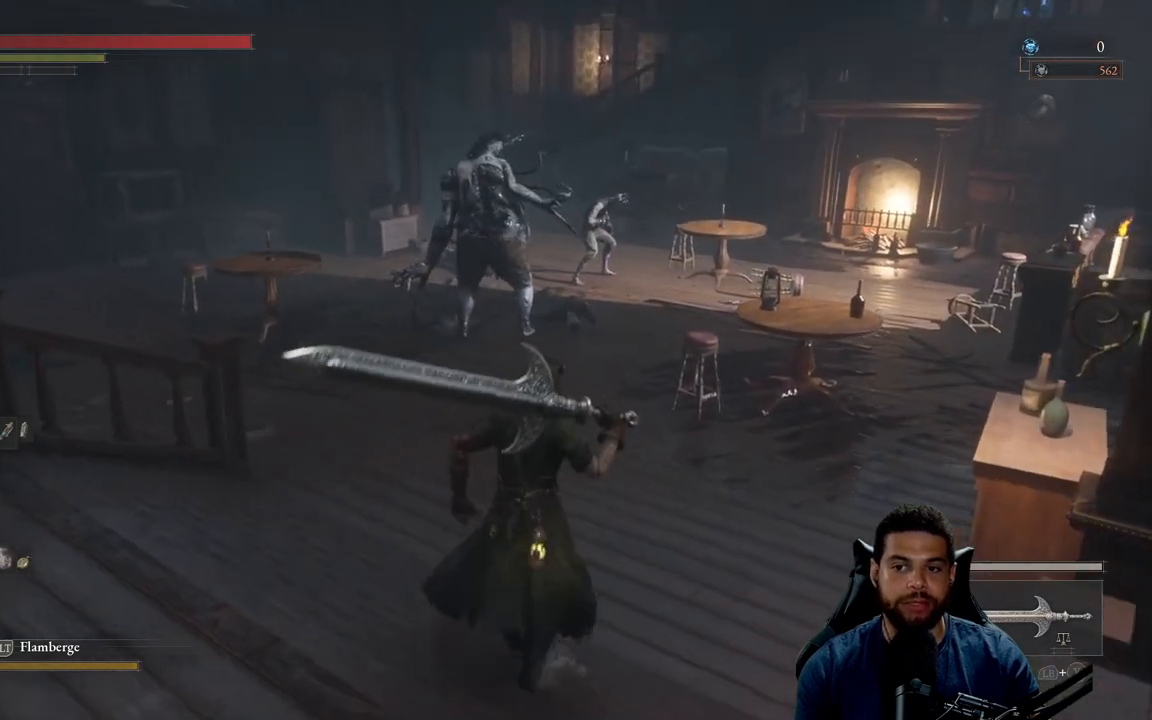
{"buttons": [], "left_stick": "up", "right_stick": "center", "events": []}
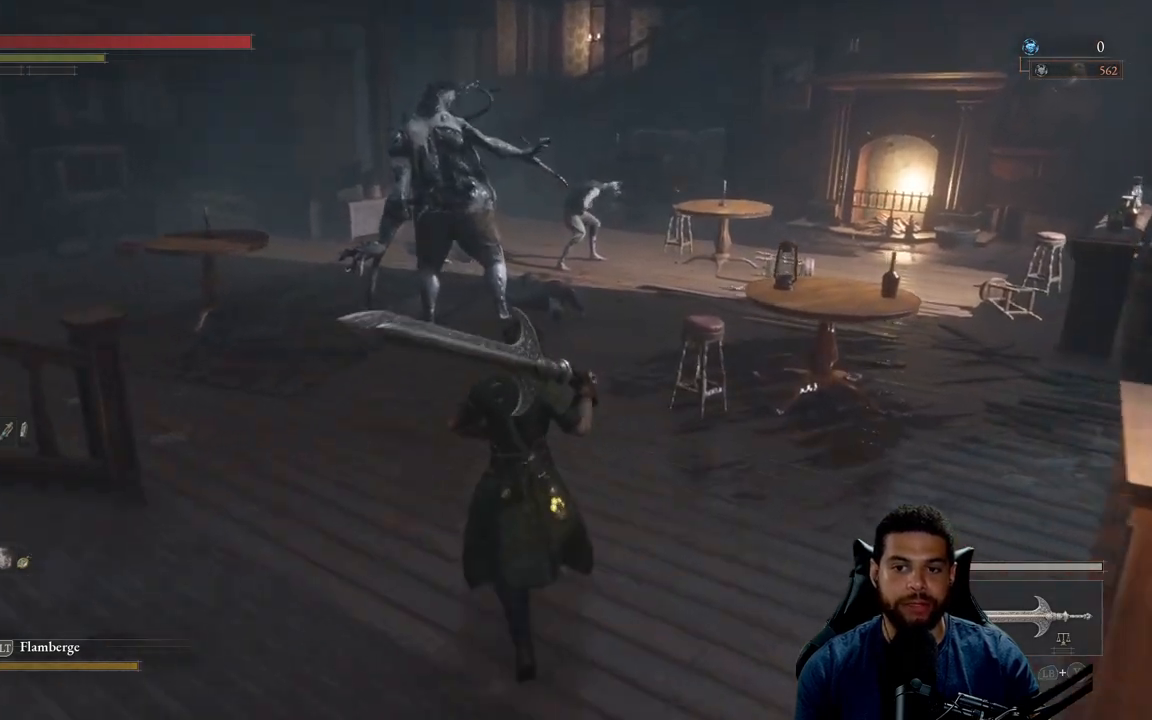
{"buttons": [], "left_stick": "up-left", "right_stick": "center", "events": [[83, "left_stick", "up-left"]]}
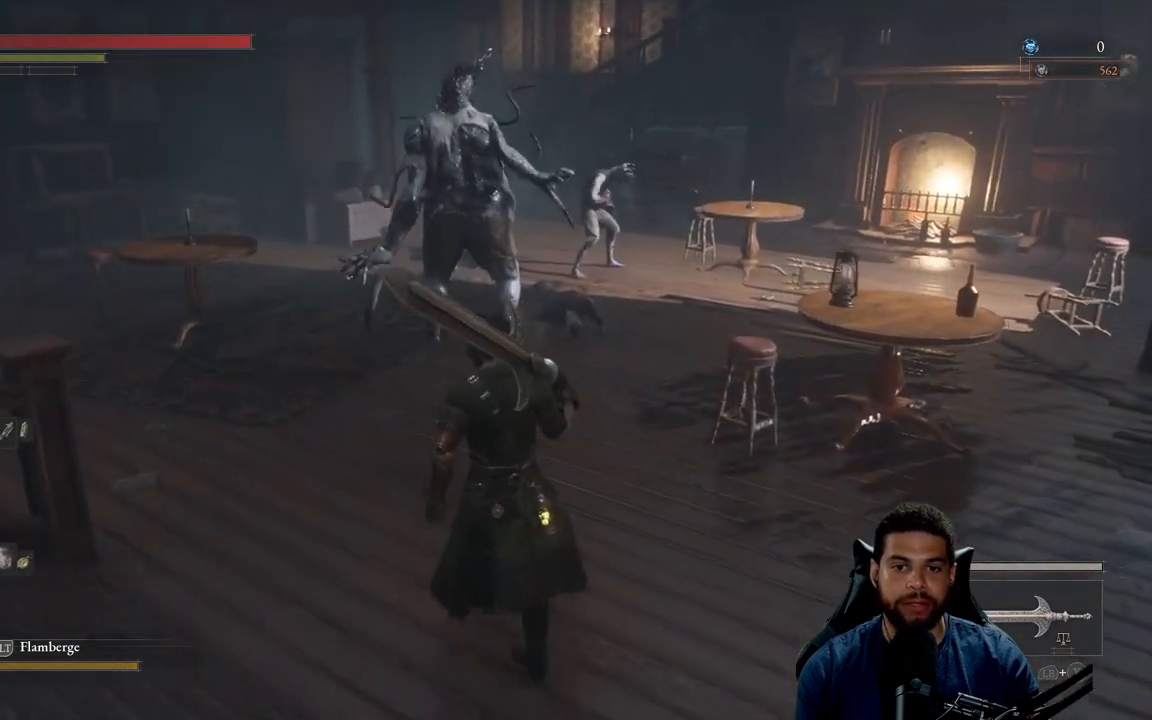
{"buttons": [], "left_stick": "up", "right_stick": "center", "events": [[33, "left_stick", "up"]]}
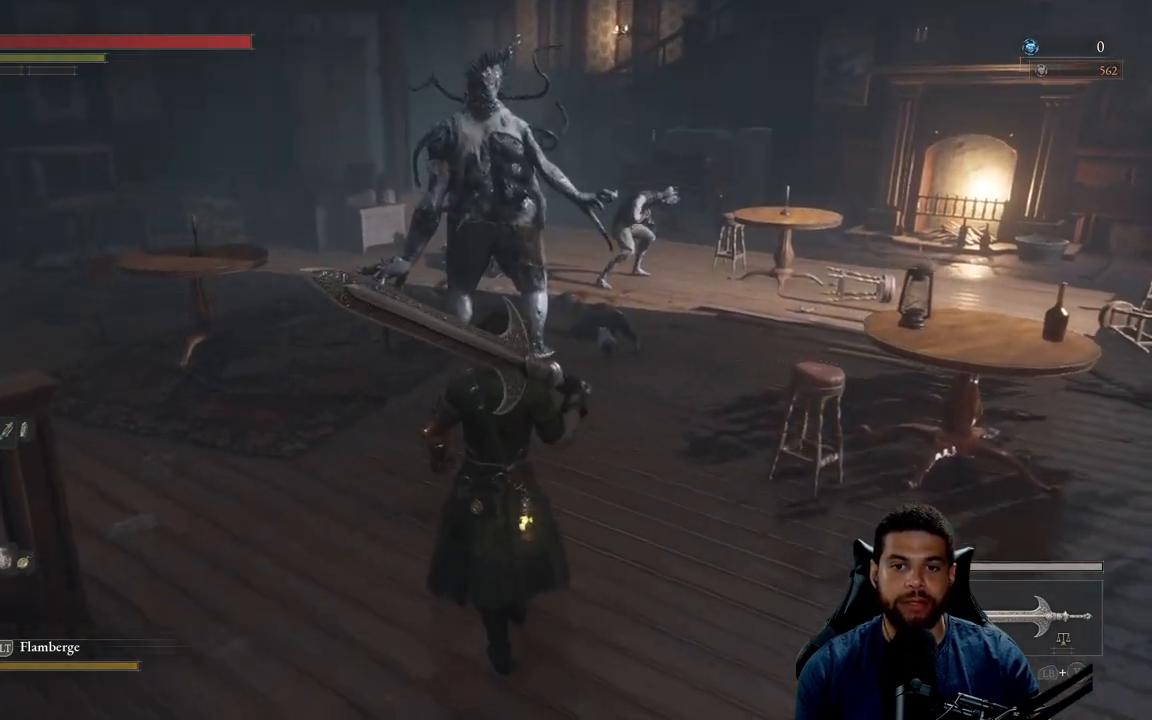
{"buttons": [], "left_stick": "up", "right_stick": "center", "events": []}
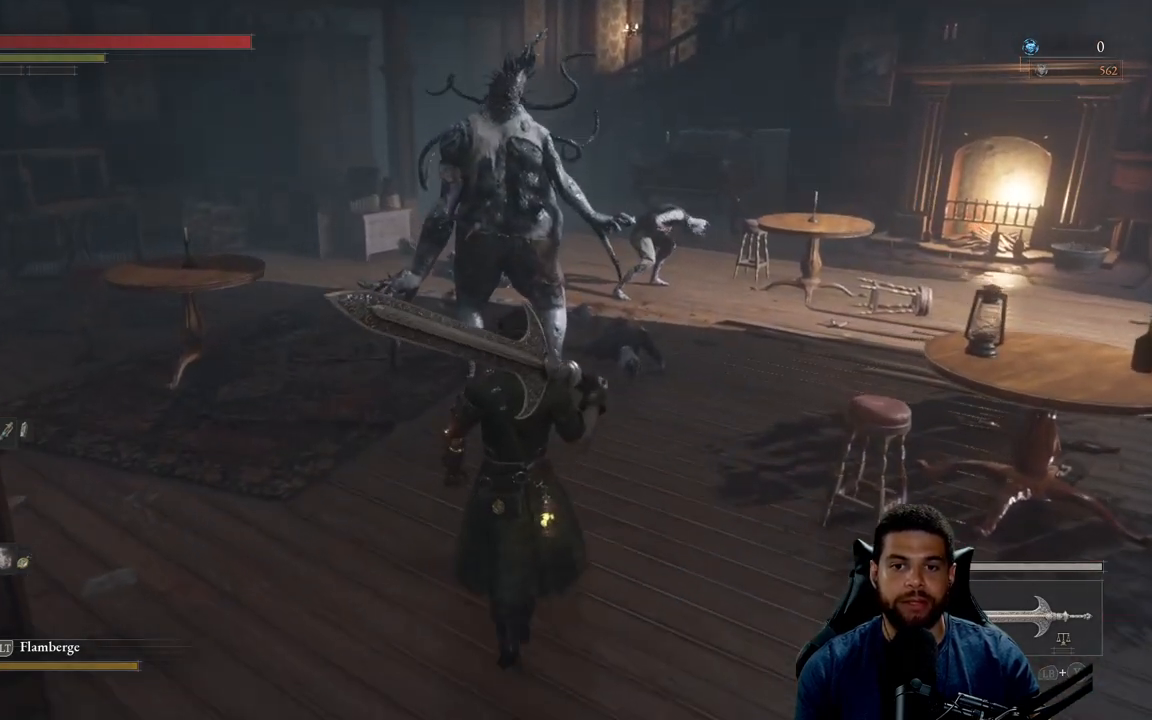
{"buttons": [], "left_stick": "center", "right_stick": "center", "events": [[500, "left_stick", "center"]]}
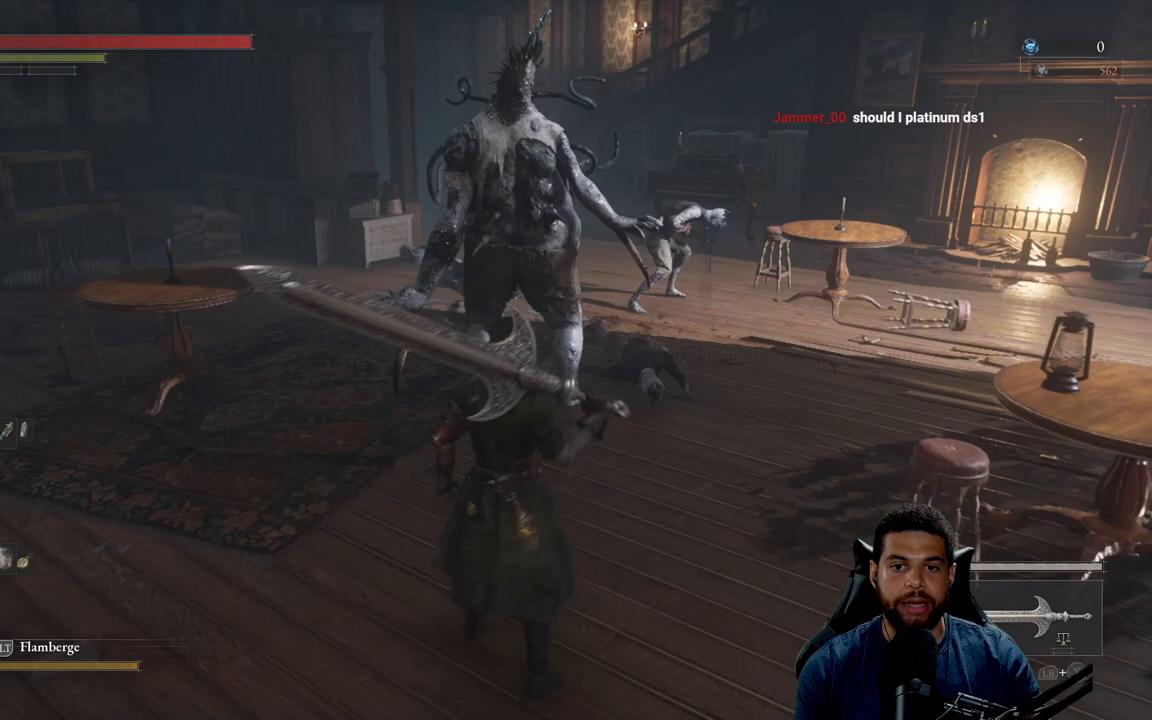
{"buttons": [], "left_stick": "center", "right_stick": "center", "events": []}
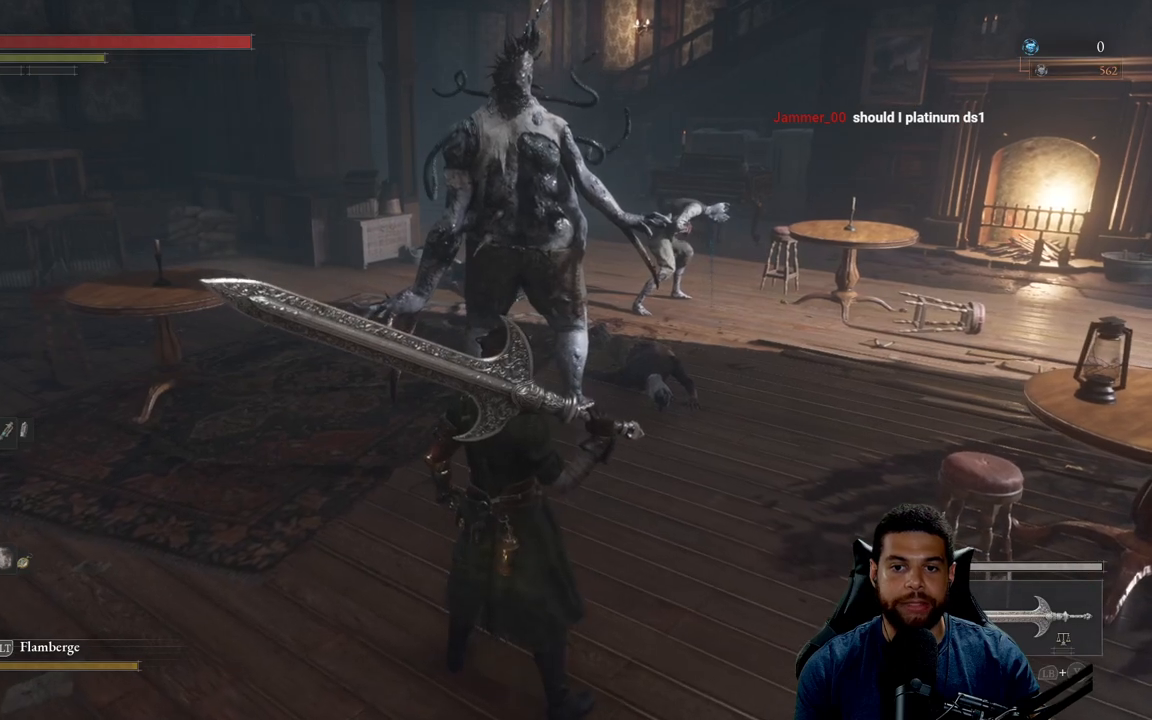
{"buttons": [], "left_stick": "center", "right_stick": "left", "events": [[317, "right_stick", "left"]]}
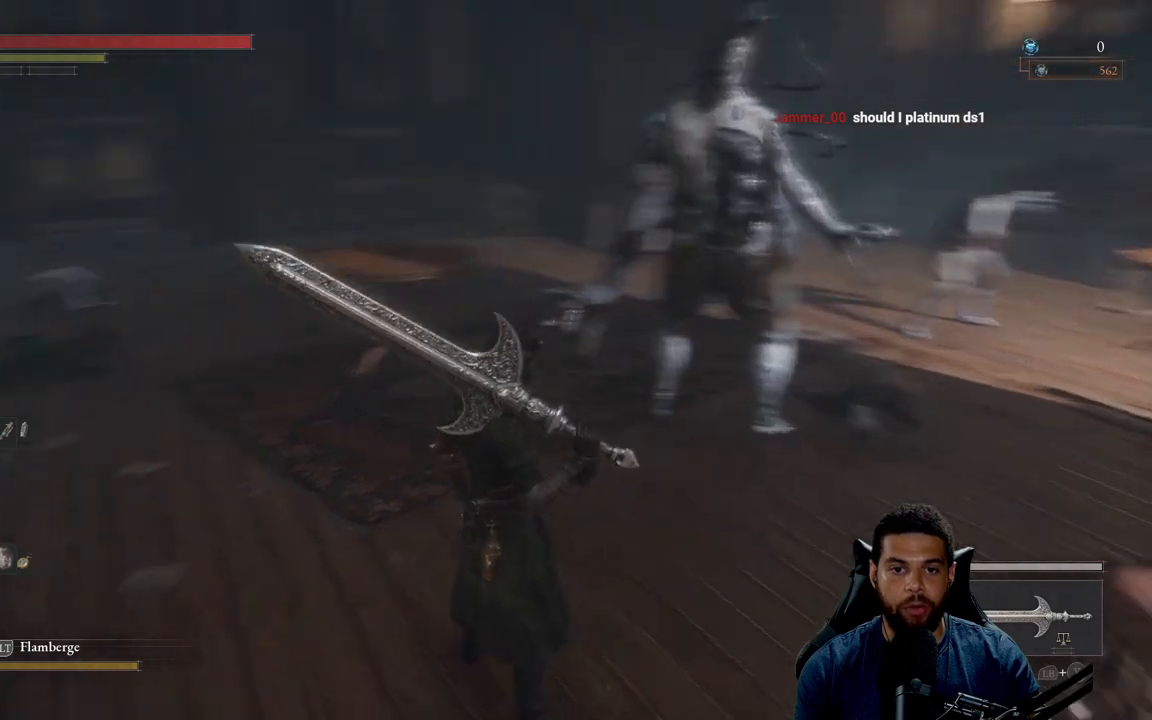
{"buttons": [], "left_stick": "center", "right_stick": "right", "events": [[117, "right_stick", "center"], [367, "right_stick", "right"]]}
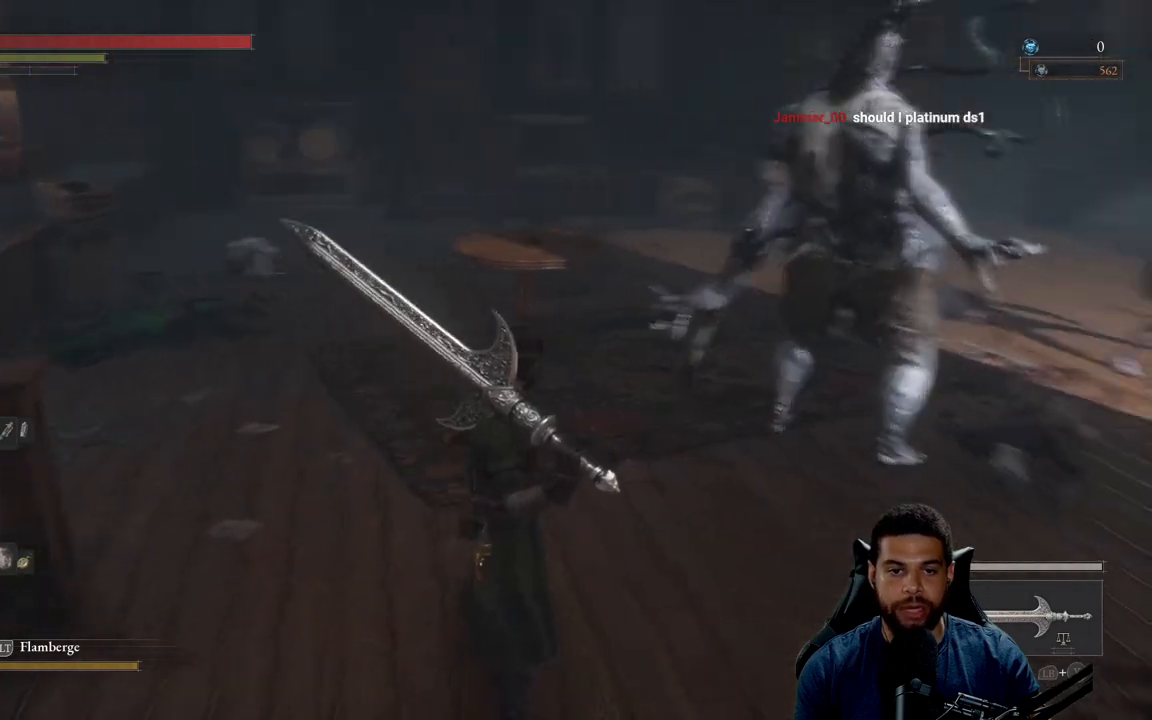
{"buttons": [], "left_stick": "center", "right_stick": "center", "events": [[200, "right_stick", "center"]]}
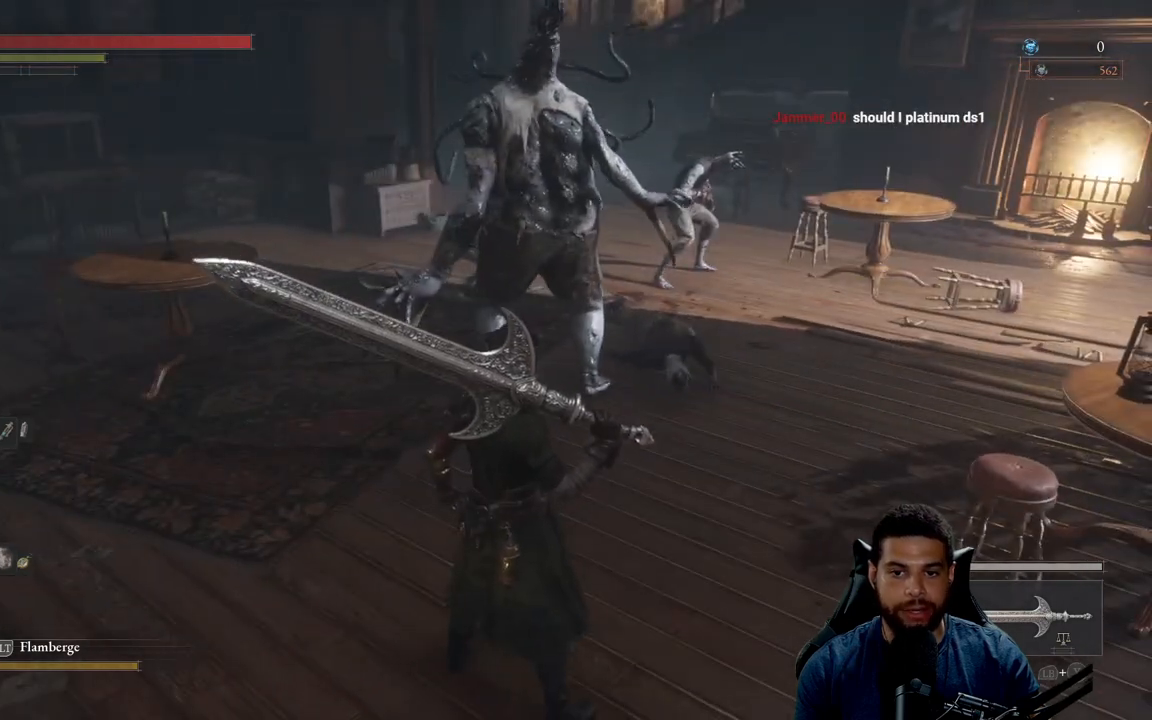
{"buttons": [], "left_stick": "up", "right_stick": "center", "events": [[33, "left_stick", "up"]]}
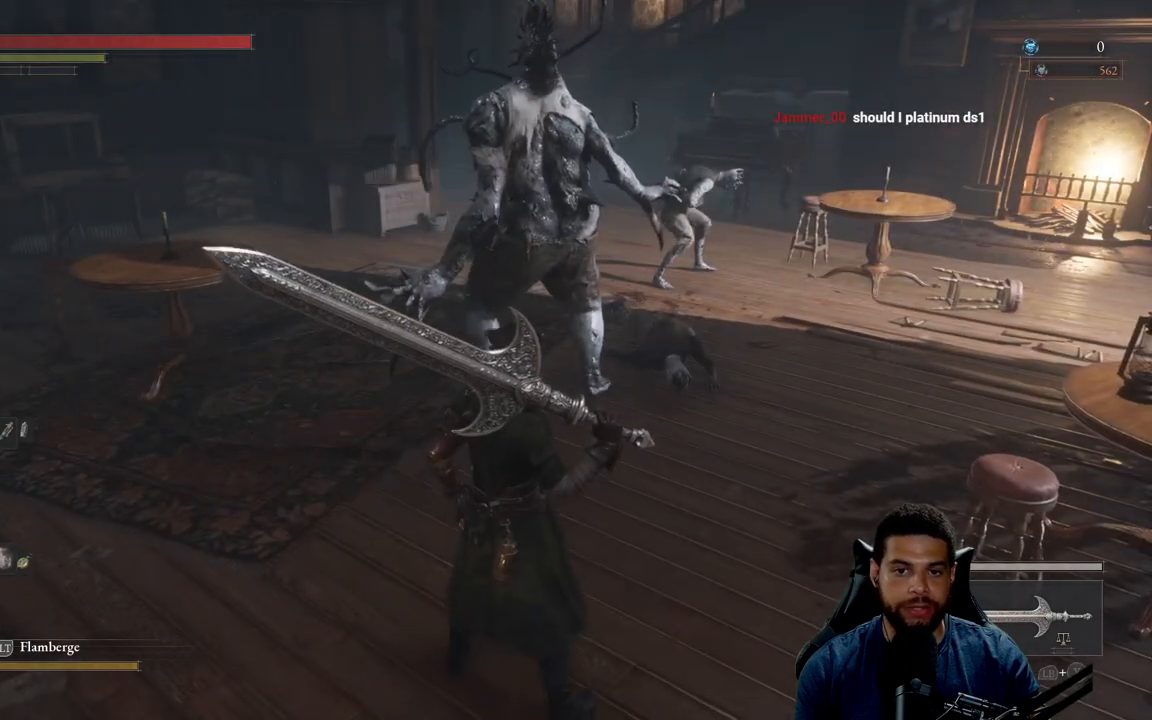
{"buttons": [], "left_stick": "center", "right_stick": "left", "events": [[183, "left_stick", "center"], [500, "right_stick", "left"]]}
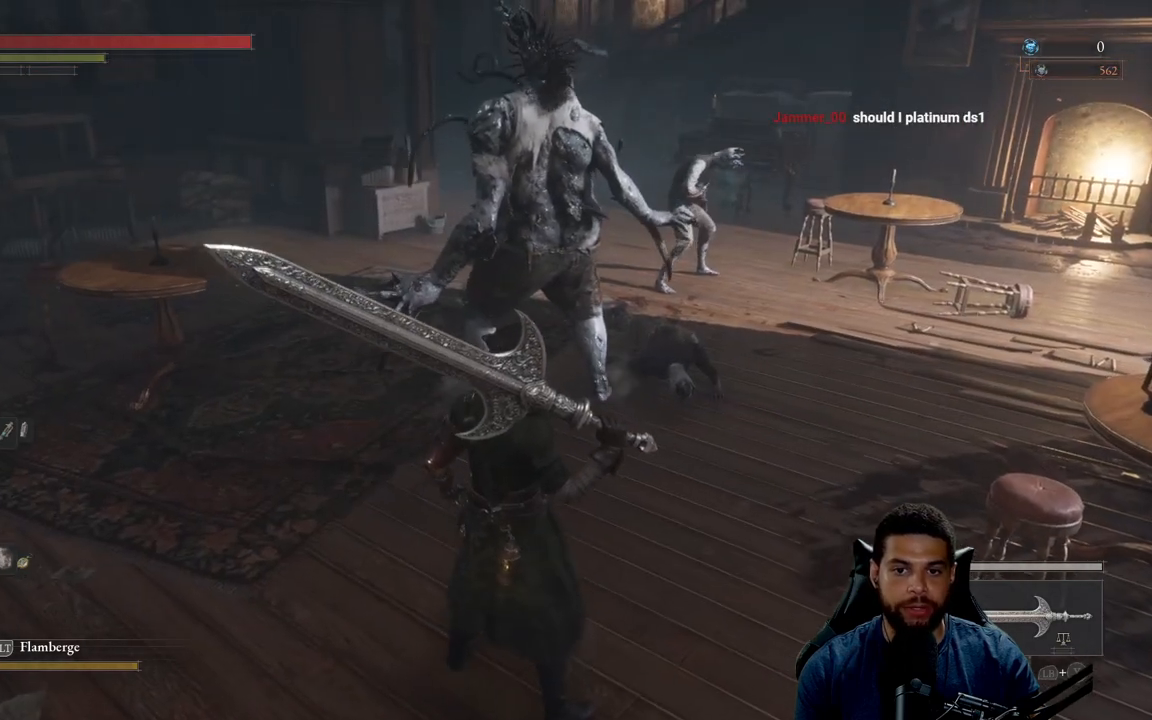
{"buttons": [], "left_stick": "left", "right_stick": "center", "events": [[67, "left_stick", "down"], [183, "left_stick", "down-left"], [417, "left_stick", "left"], [500, "right_stick", "center"]]}
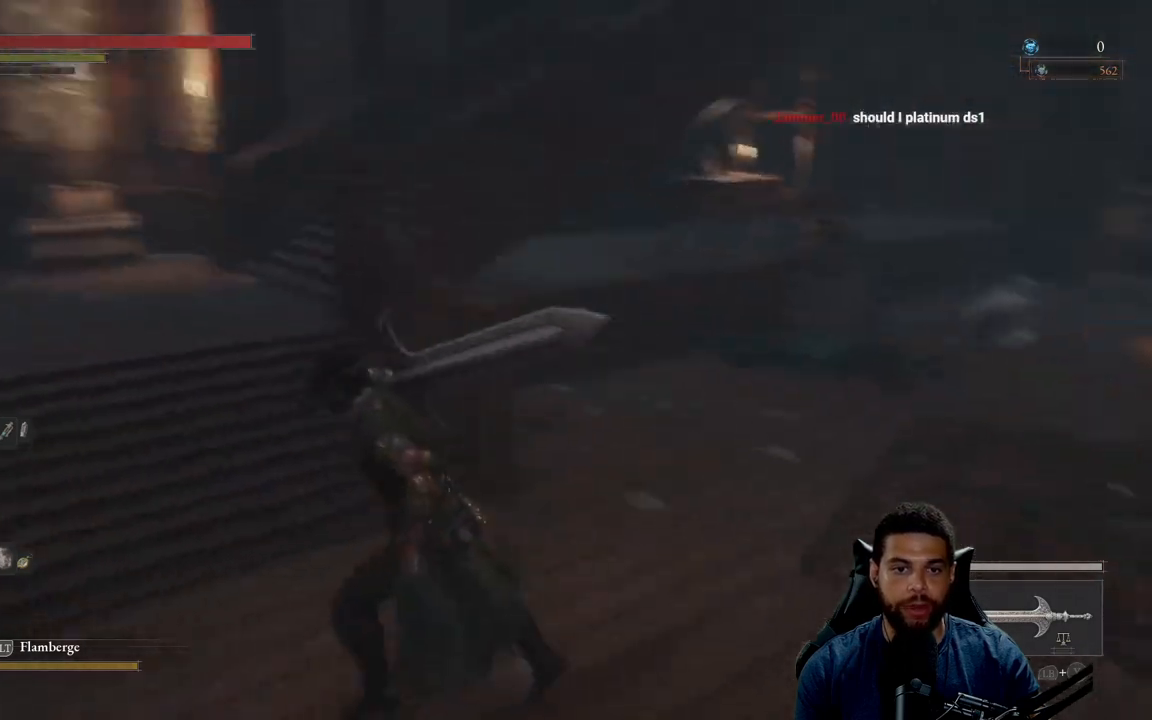
{"buttons": [], "left_stick": "up-left", "right_stick": "left", "events": [[217, "left_stick", "up-left"], [300, "right_stick", "up"], [483, "right_stick", "left"]]}
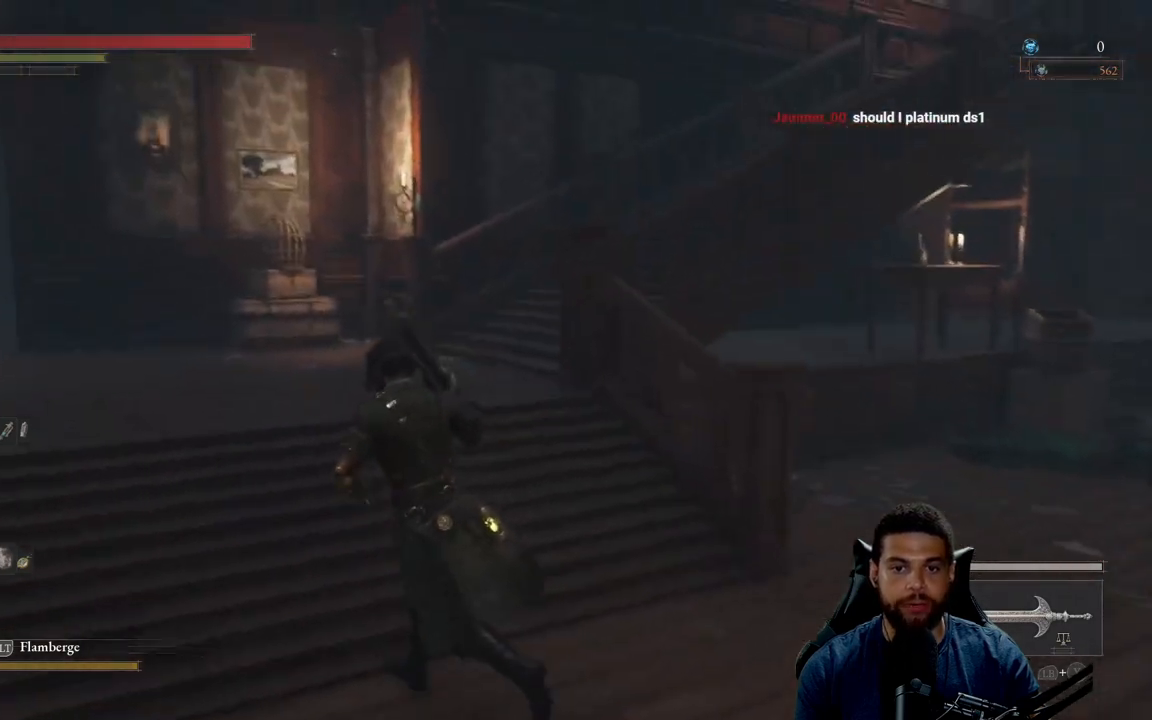
{"buttons": [], "left_stick": "up-right", "right_stick": "left", "events": [[150, "left_stick", "up"], [450, "left_stick", "up-right"]]}
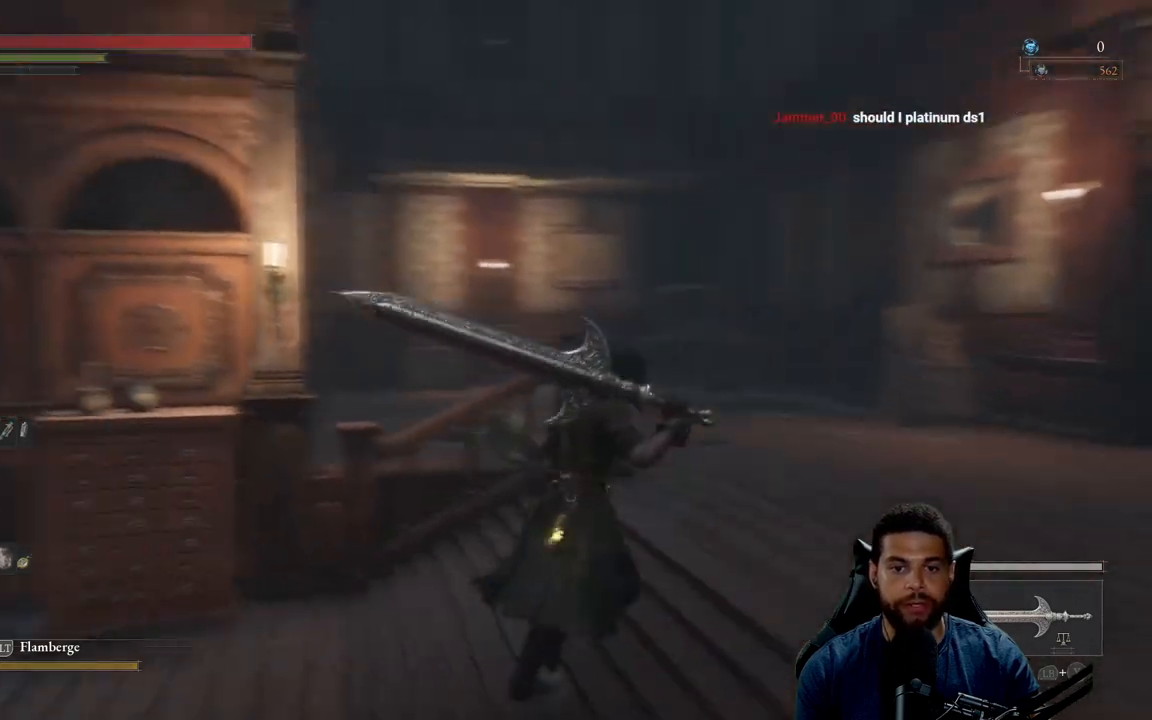
{"buttons": [], "left_stick": "down-left", "right_stick": "center", "events": [[33, "left_stick", "right"], [100, "left_stick", "down-right"], [233, "left_stick", "down"], [467, "right_stick", "center"], [483, "left_stick", "down-left"]]}
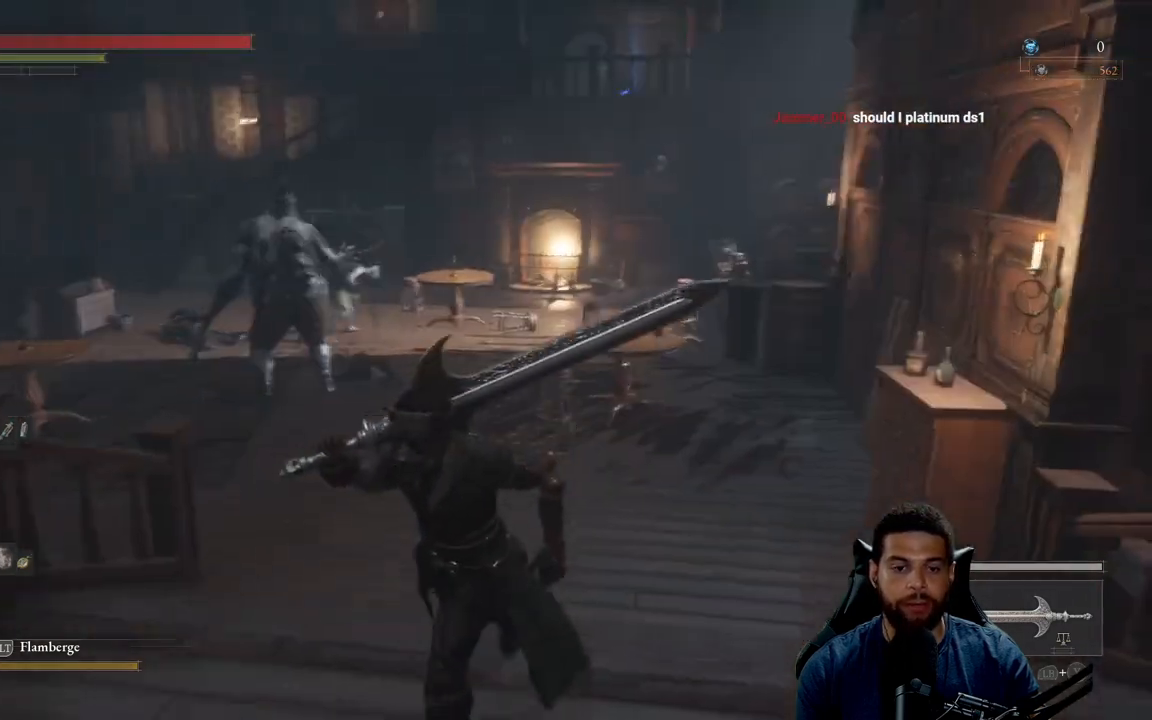
{"buttons": [], "left_stick": "left", "right_stick": "left", "events": [[167, "right_stick", "down-left"], [317, "left_stick", "left"], [350, "right_stick", "center"], [433, "right_stick", "left"]]}